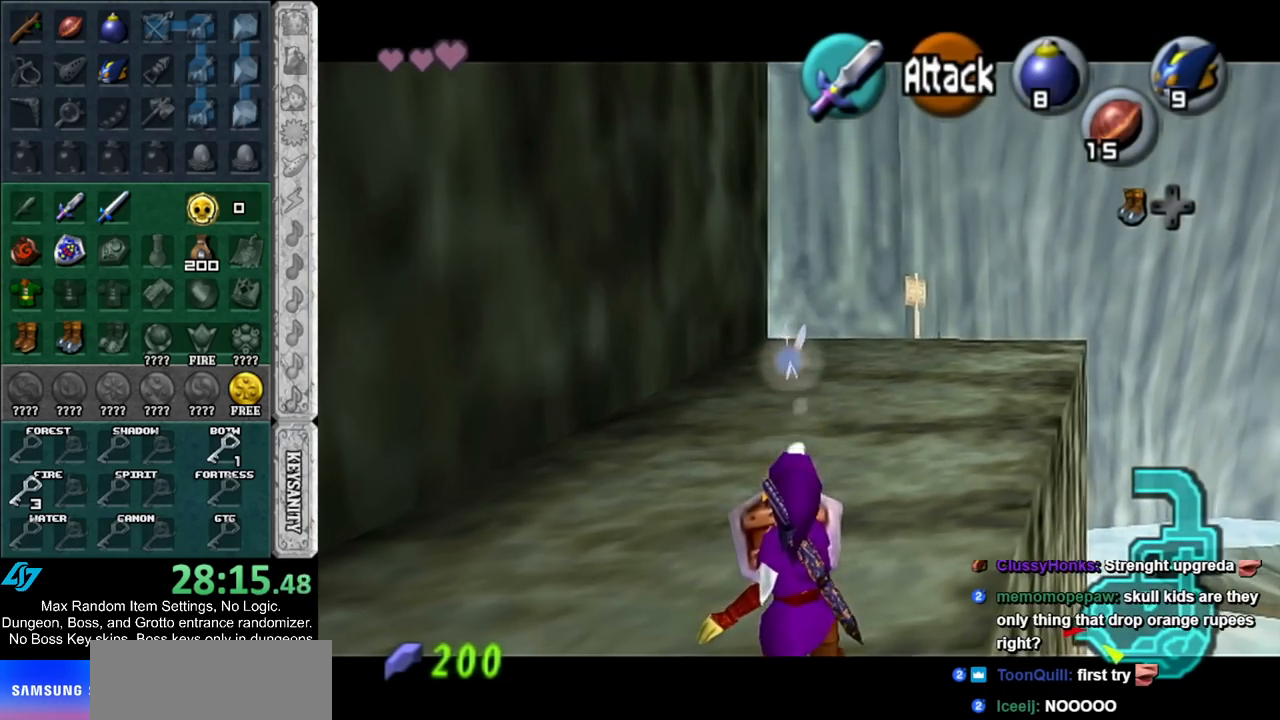
Gameplay with a controller (Nintendo layout); each line is a JSON object with the inputs held at the frame after it. "events" lists button and stick changes between this image and that frame as [ms after this image, input, new state], when the widget could be followed in between. Not read: L2 L3 R3.
{"buttons": ["L1", "R1"], "left_stick": "center", "right_stick": "center", "events": [[67, "L1", "up"], [350, "L1", "down"], [383, "R1", "down"]]}
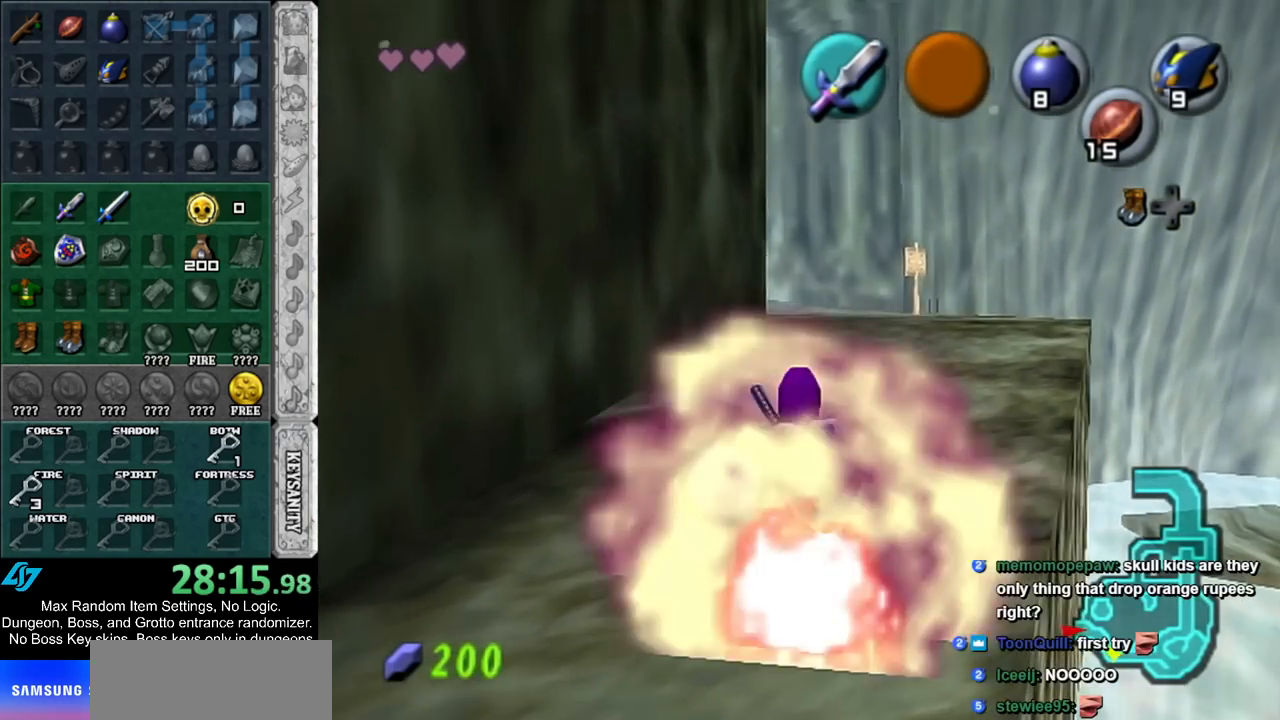
{"buttons": ["L1"], "left_stick": "down-left", "right_stick": "center", "events": [[33, "R1", "up"], [350, "left_stick", "down-left"]]}
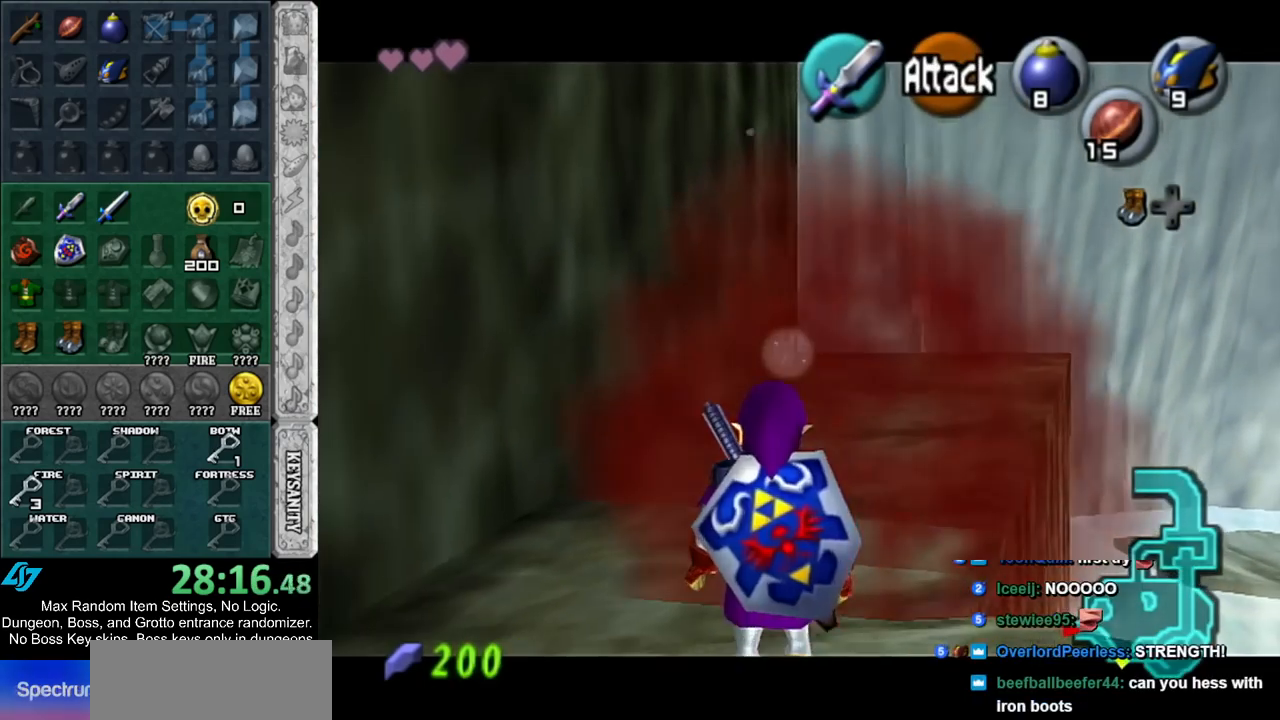
{"buttons": ["L1"], "left_stick": "down-left", "right_stick": "center", "events": [[367, "L1", "up"], [433, "L1", "down"]]}
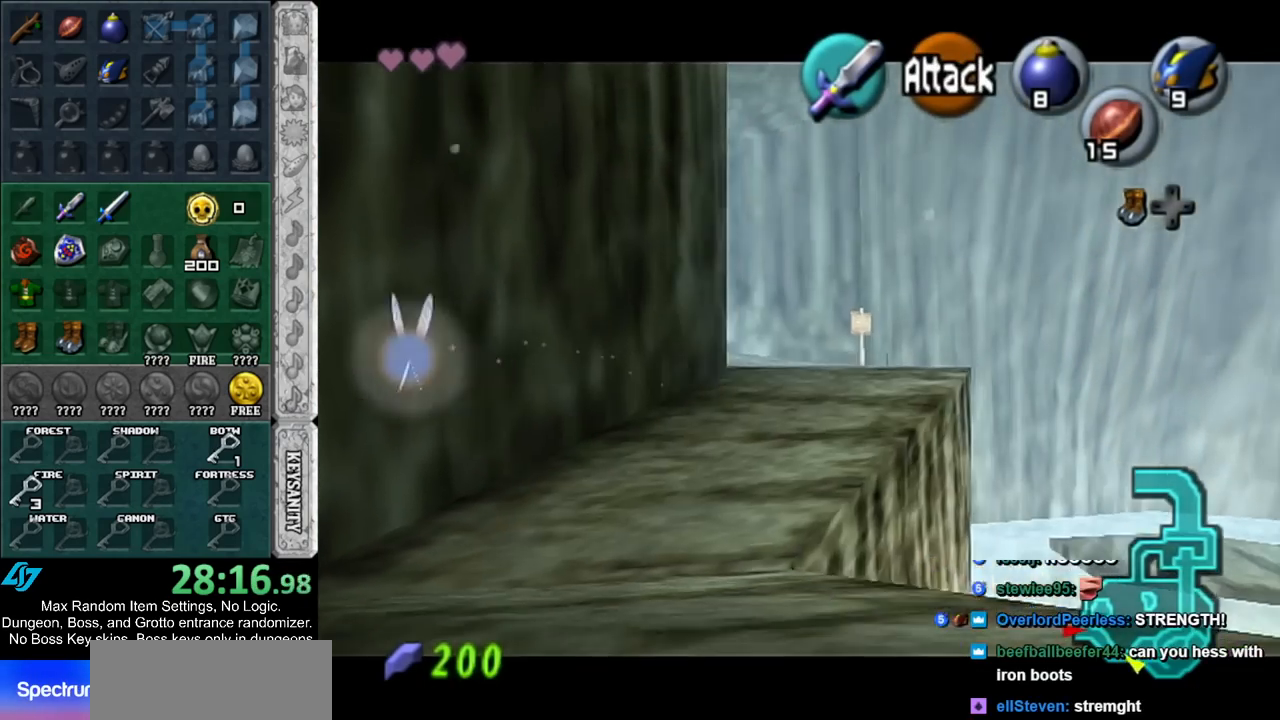
{"buttons": ["L1"], "left_stick": "center", "right_stick": "center", "events": [[217, "left_stick", "center"]]}
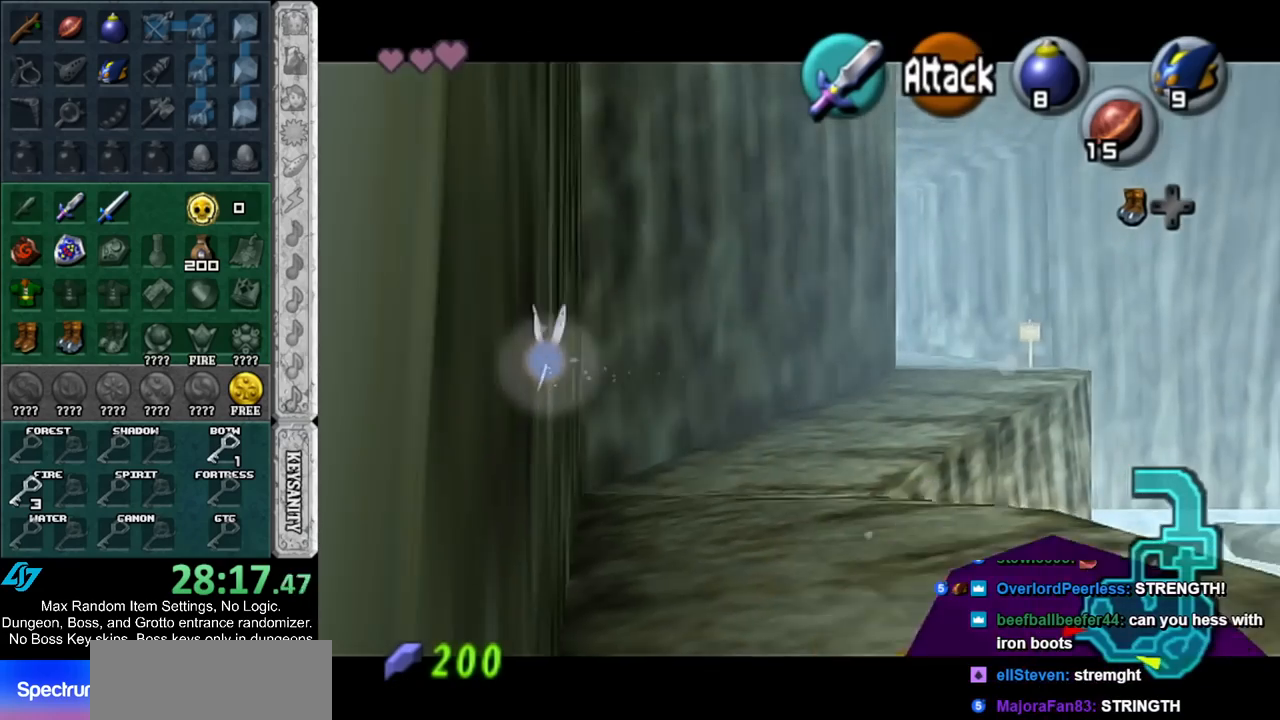
{"buttons": ["L1"], "left_stick": "center", "right_stick": "center", "events": []}
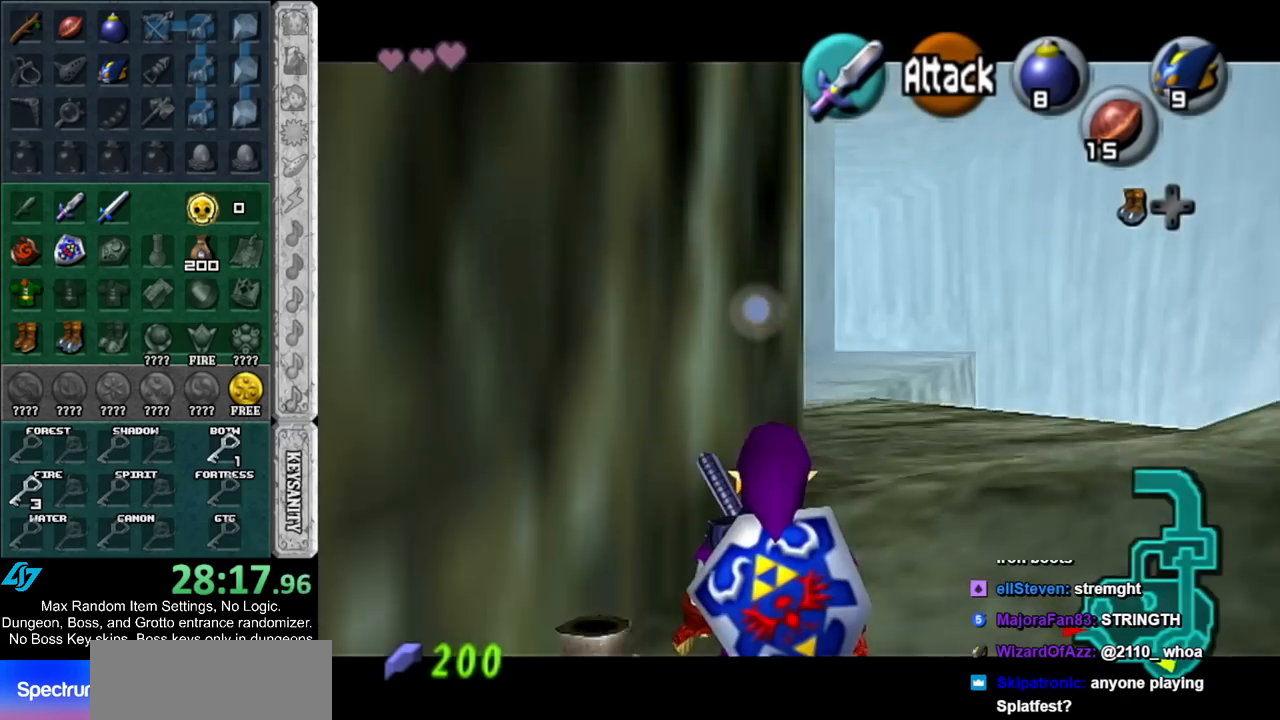
{"buttons": ["L1"], "left_stick": "center", "right_stick": "center", "events": []}
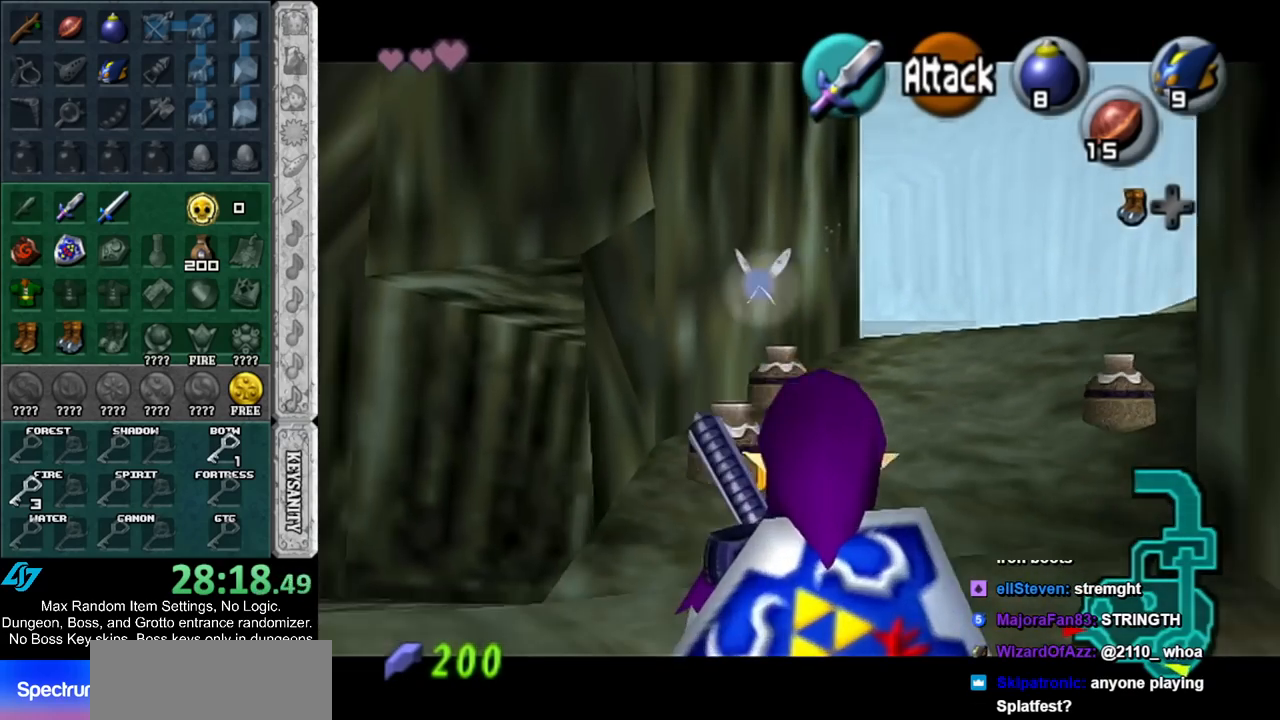
{"buttons": ["L1"], "left_stick": "center", "right_stick": "center", "events": [[150, "L1", "up"], [283, "left_stick", "down-left"], [350, "L1", "down"], [400, "left_stick", "center"]]}
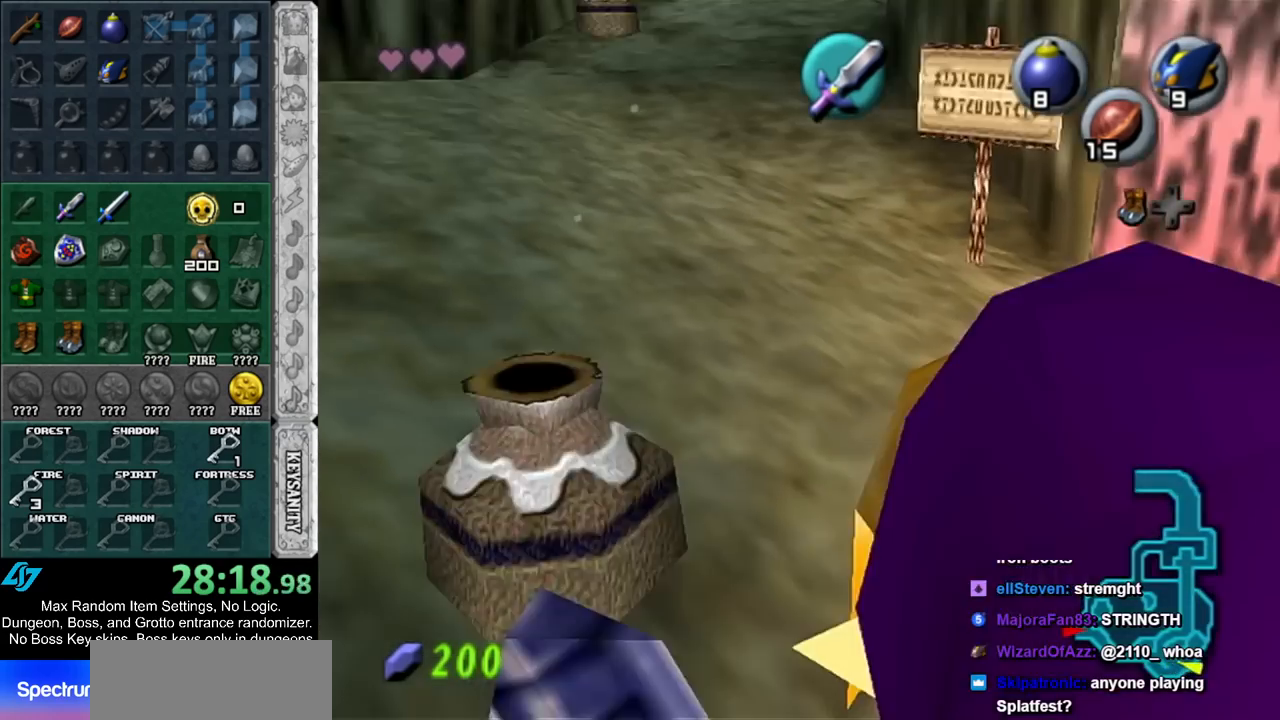
{"buttons": [], "left_stick": "left", "right_stick": "center", "events": [[33, "L1", "up"], [200, "left_stick", "down-left"], [500, "left_stick", "left"]]}
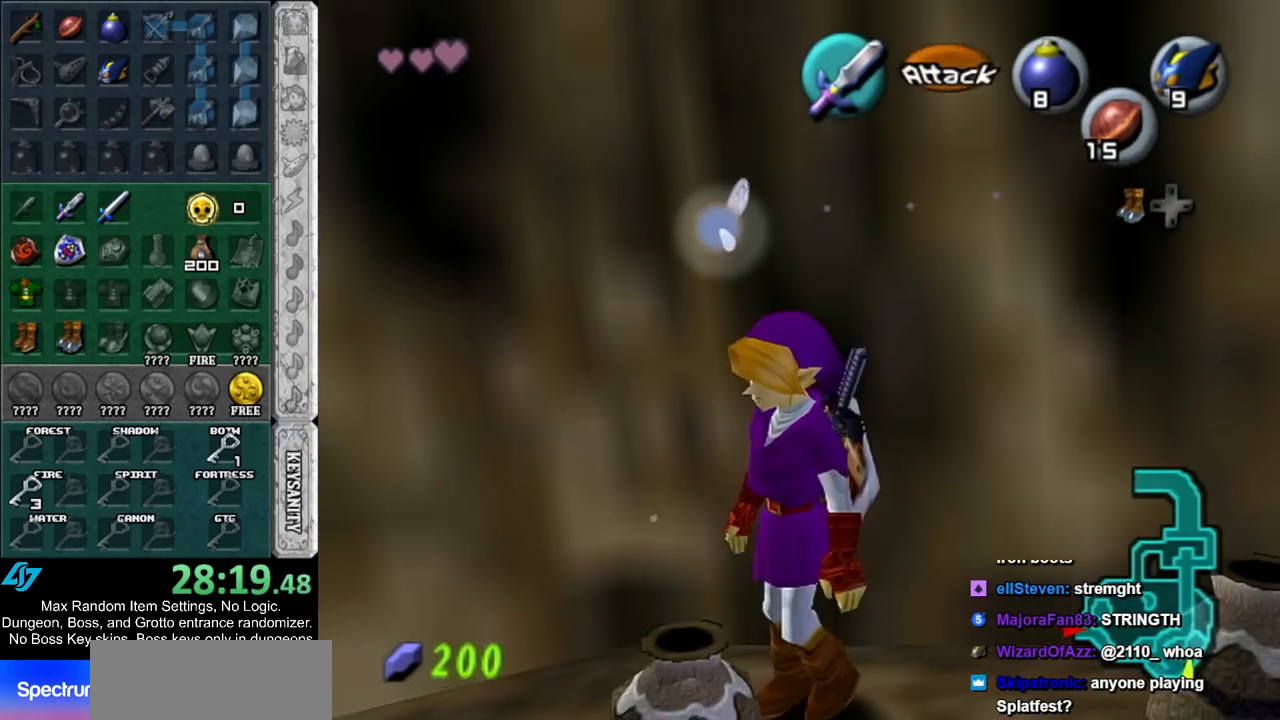
{"buttons": [], "left_stick": "up-right", "right_stick": "center", "events": [[217, "left_stick", "up-left"], [350, "left_stick", "up-right"]]}
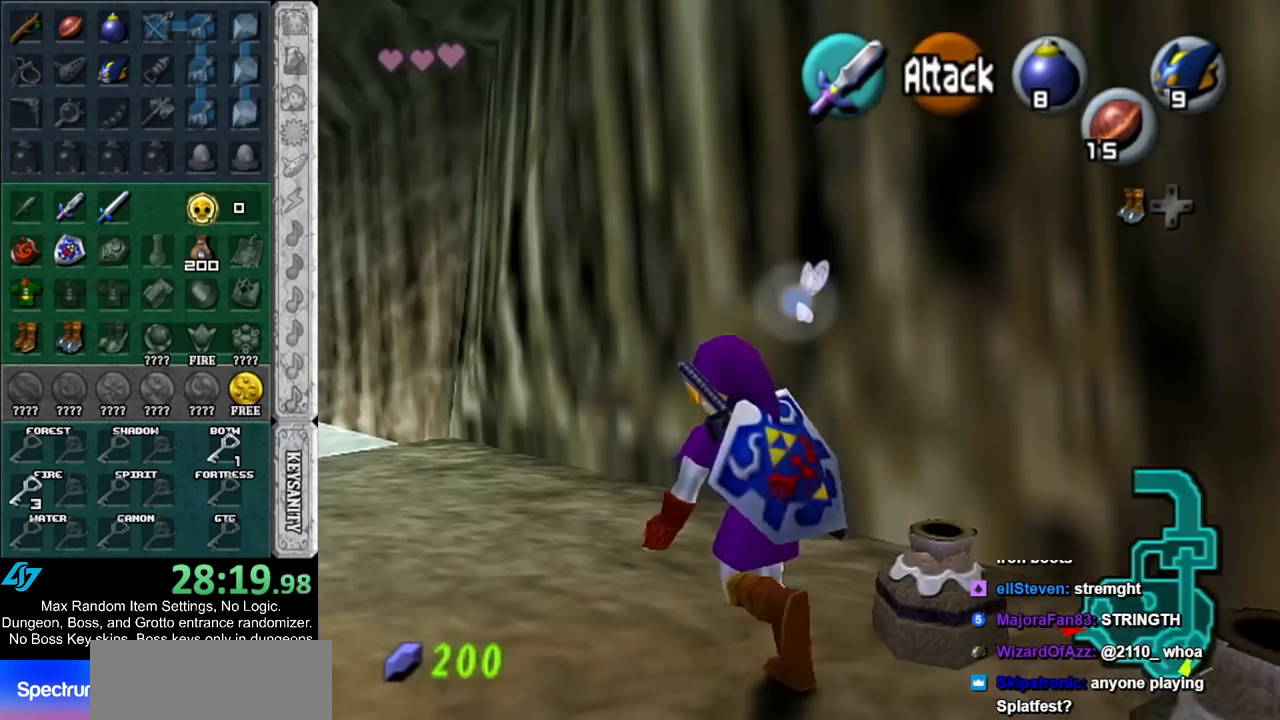
{"buttons": ["L1"], "left_stick": "center", "right_stick": "center", "events": [[467, "L1", "down"], [467, "left_stick", "center"]]}
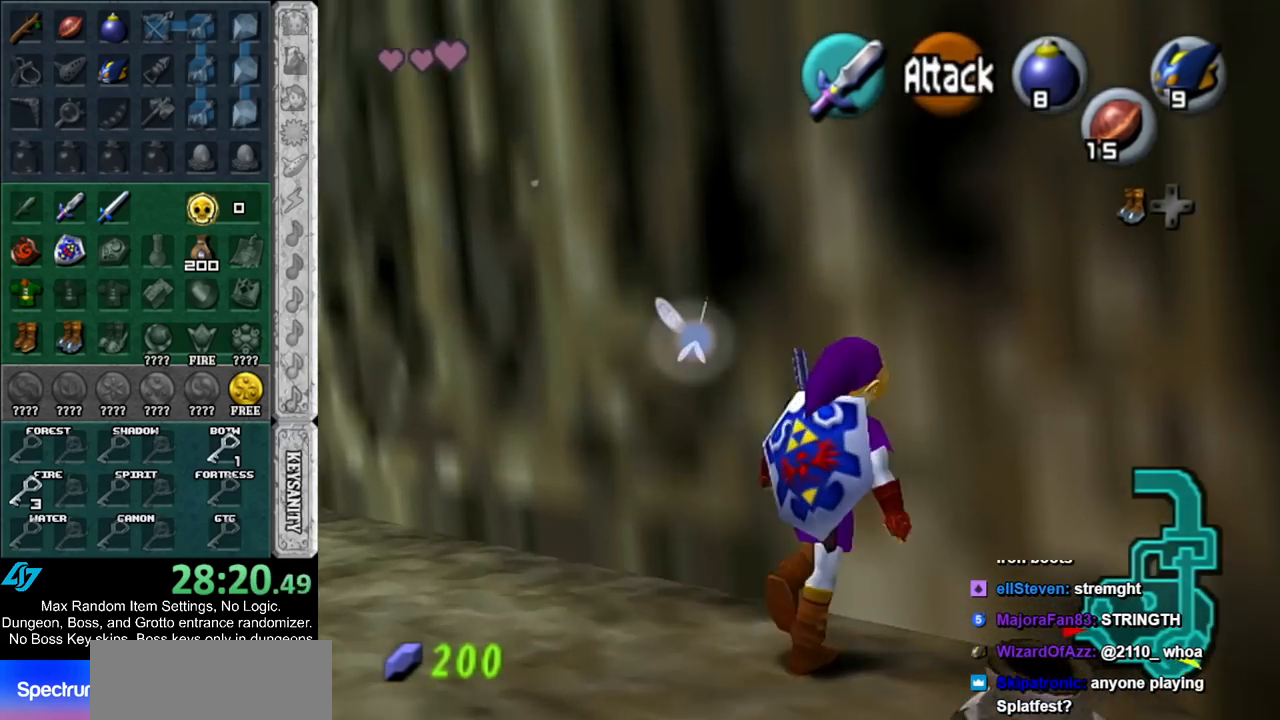
{"buttons": ["L1"], "left_stick": "center", "right_stick": "center", "events": [[183, "L1", "up"], [317, "left_stick", "down"], [400, "left_stick", "center"], [433, "L1", "down"]]}
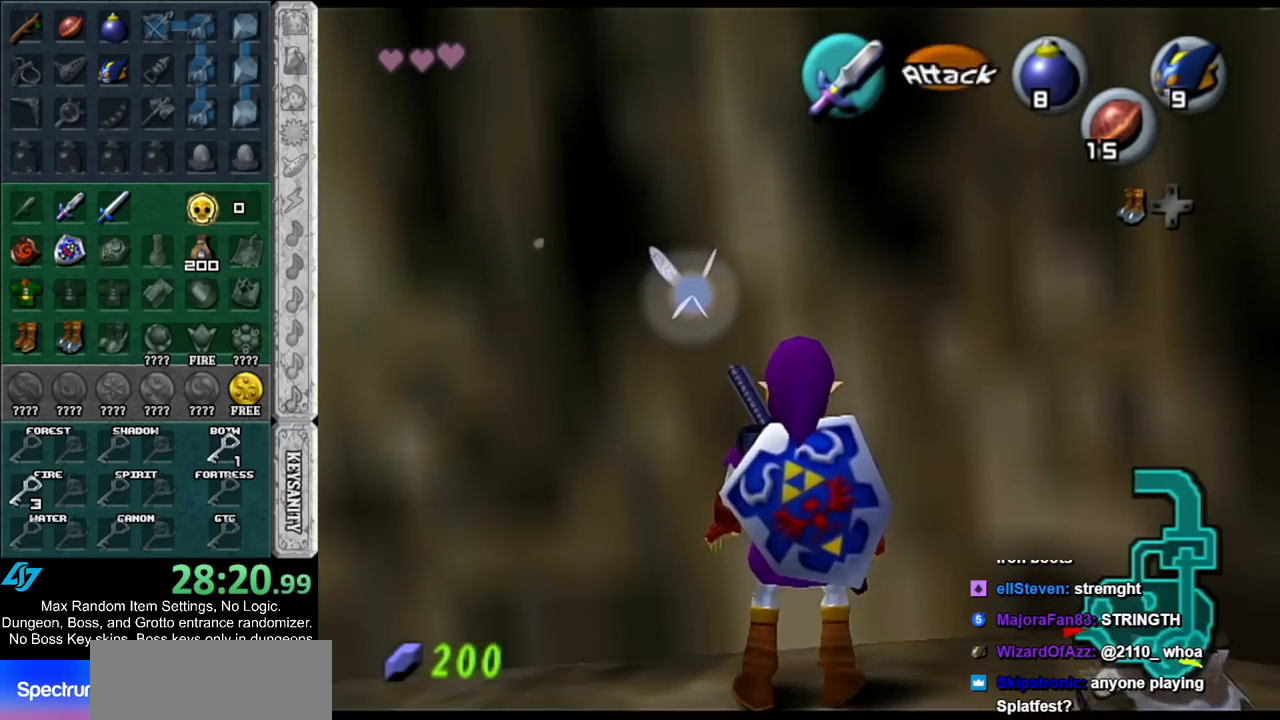
{"buttons": ["L1"], "left_stick": "up", "right_stick": "center", "events": [[183, "left_stick", "up"], [333, "A", "down"], [467, "A", "up"]]}
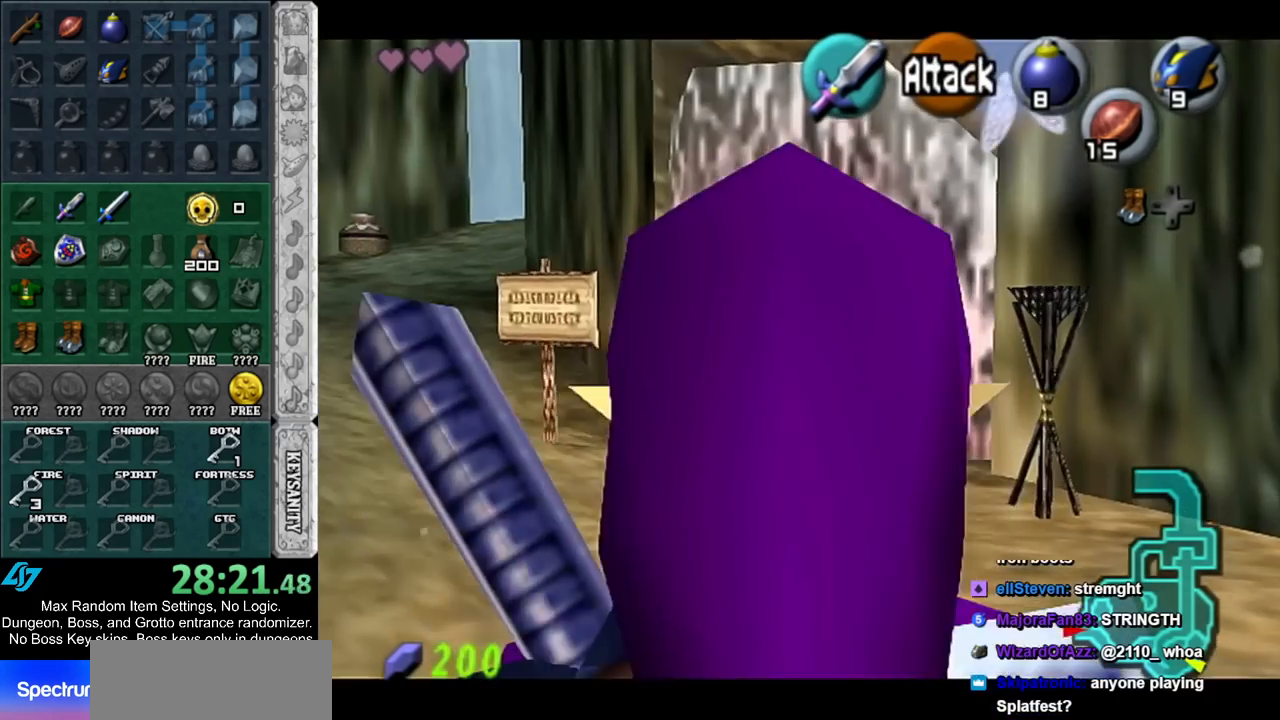
{"buttons": ["L1"], "left_stick": "up", "right_stick": "center", "events": []}
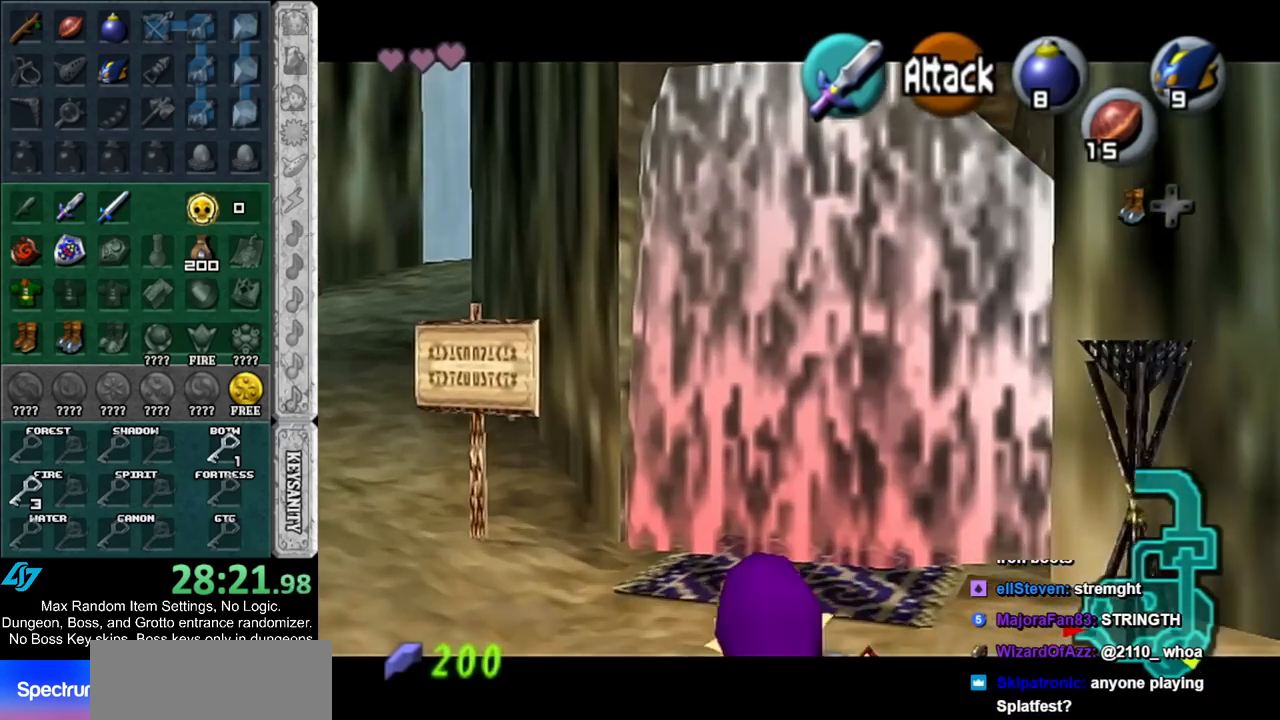
{"buttons": ["L1"], "left_stick": "left", "right_stick": "center", "events": [[150, "left_stick", "left"]]}
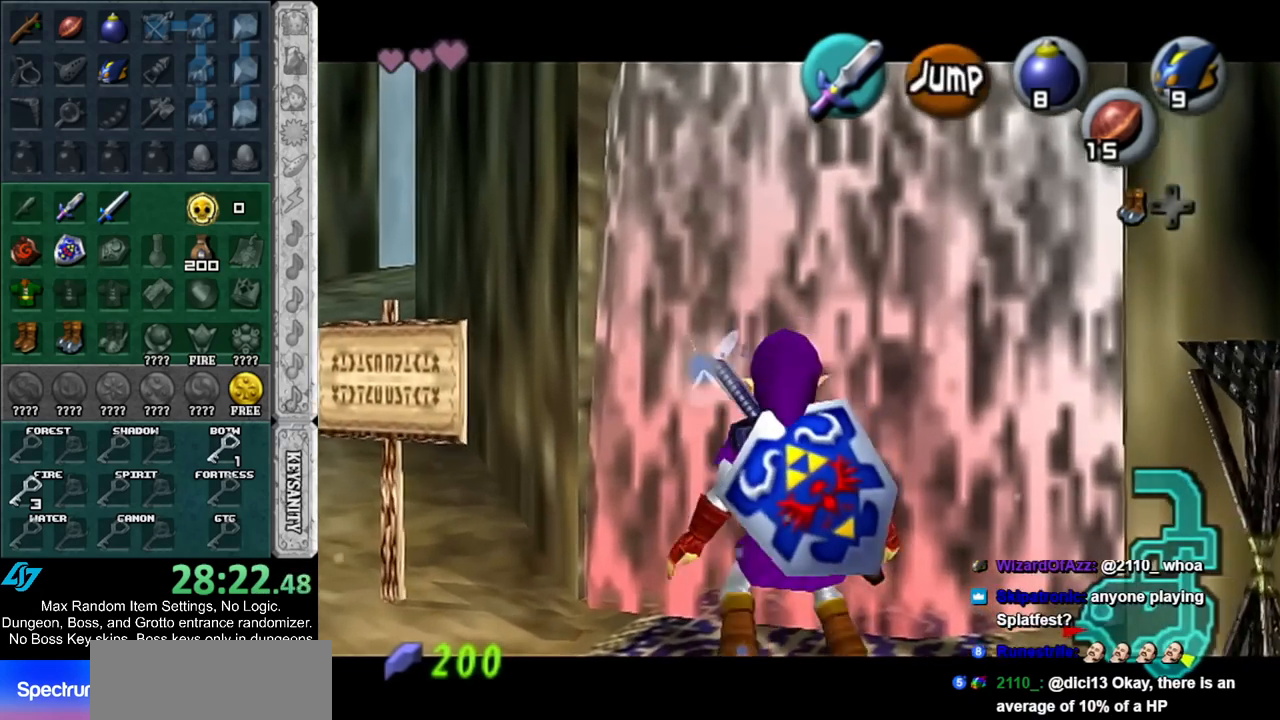
{"buttons": ["L1"], "left_stick": "up", "right_stick": "center", "events": [[150, "left_stick", "center"], [500, "left_stick", "up"]]}
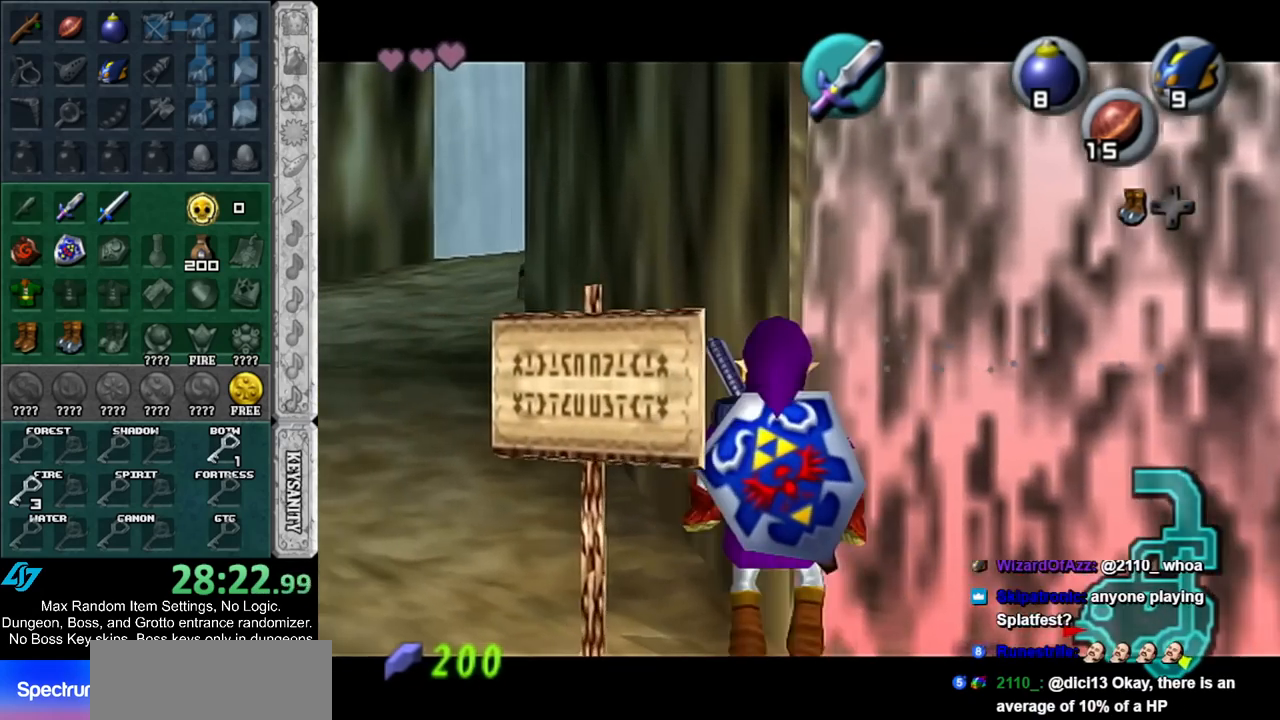
{"buttons": ["L1"], "left_stick": "center", "right_stick": "center", "events": [[217, "left_stick", "center"]]}
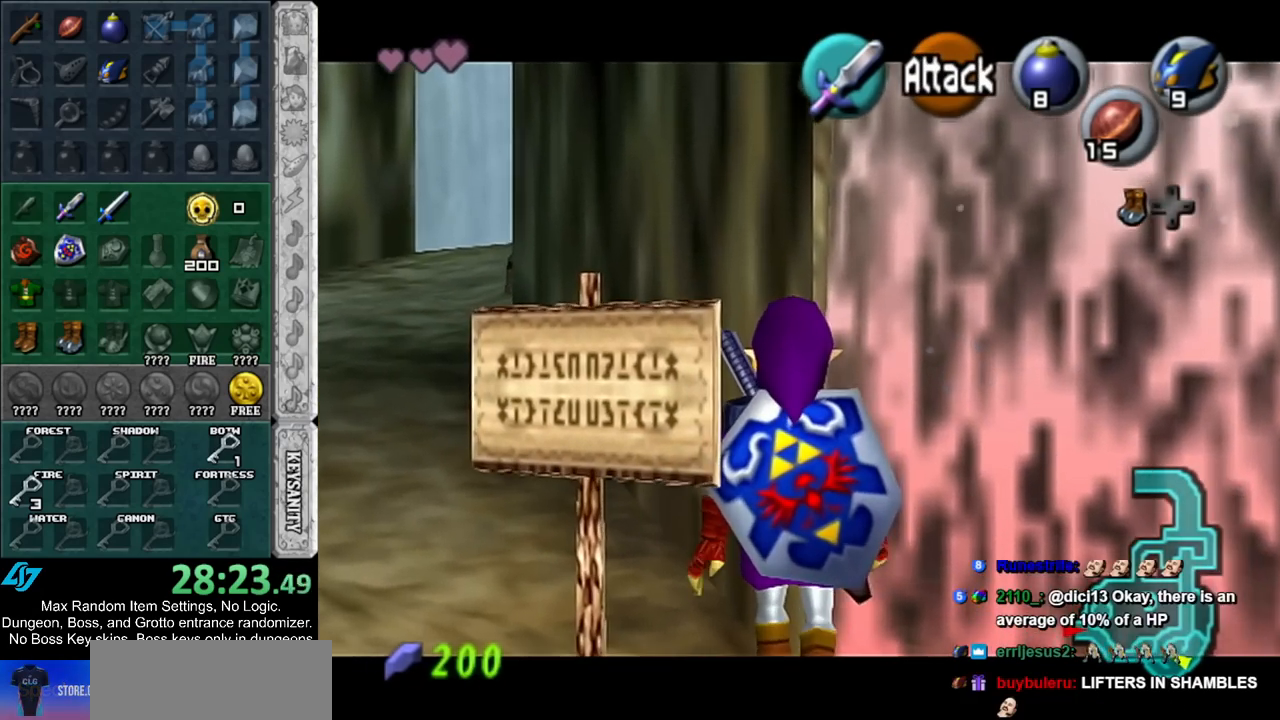
{"buttons": ["L1"], "left_stick": "center", "right_stick": "center", "events": [[217, "B", "down"], [367, "B", "up"]]}
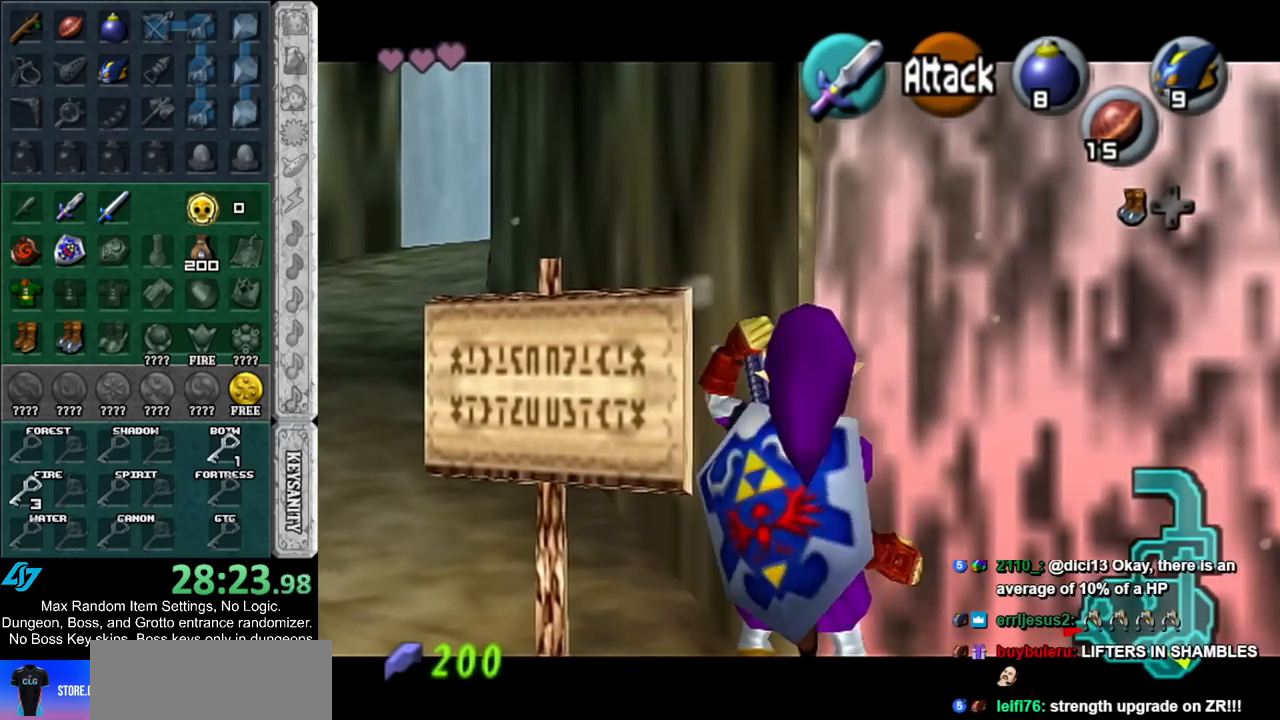
{"buttons": ["B", "L1"], "left_stick": "center", "right_stick": "center", "events": [[400, "B", "down"]]}
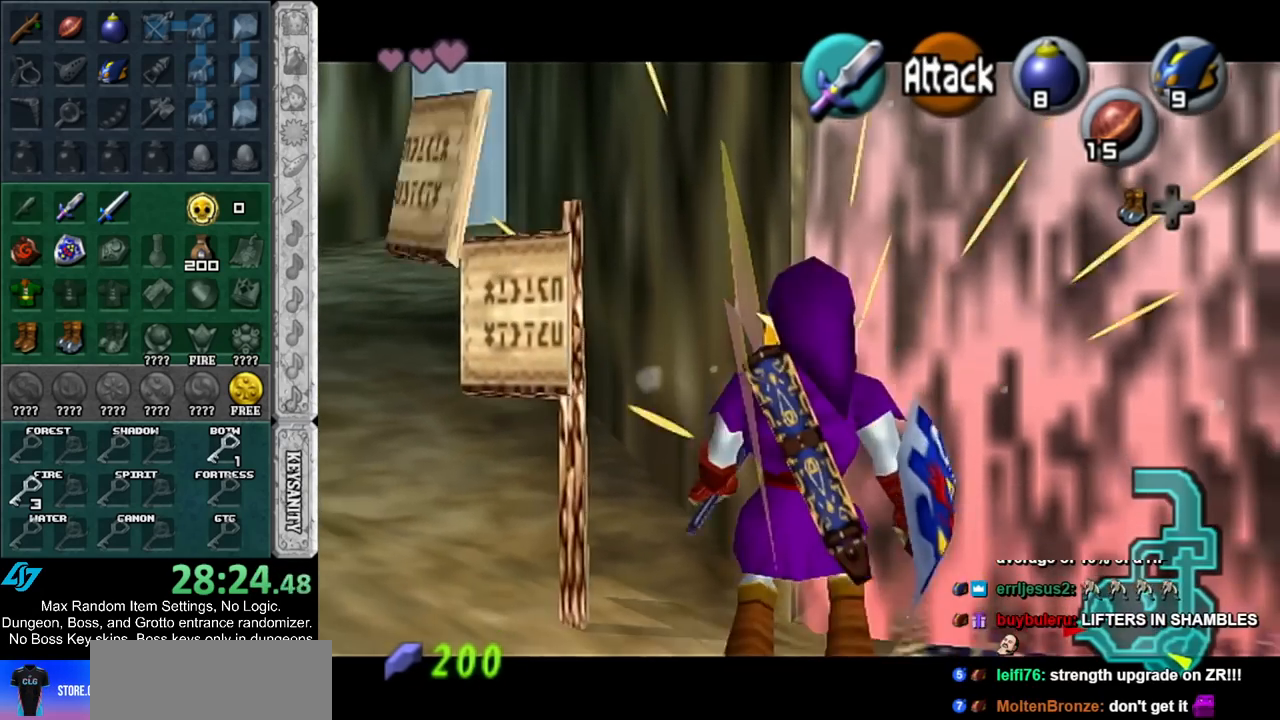
{"buttons": ["L1"], "left_stick": "center", "right_stick": "center", "events": [[117, "B", "up"], [250, "B", "down"], [433, "B", "up"]]}
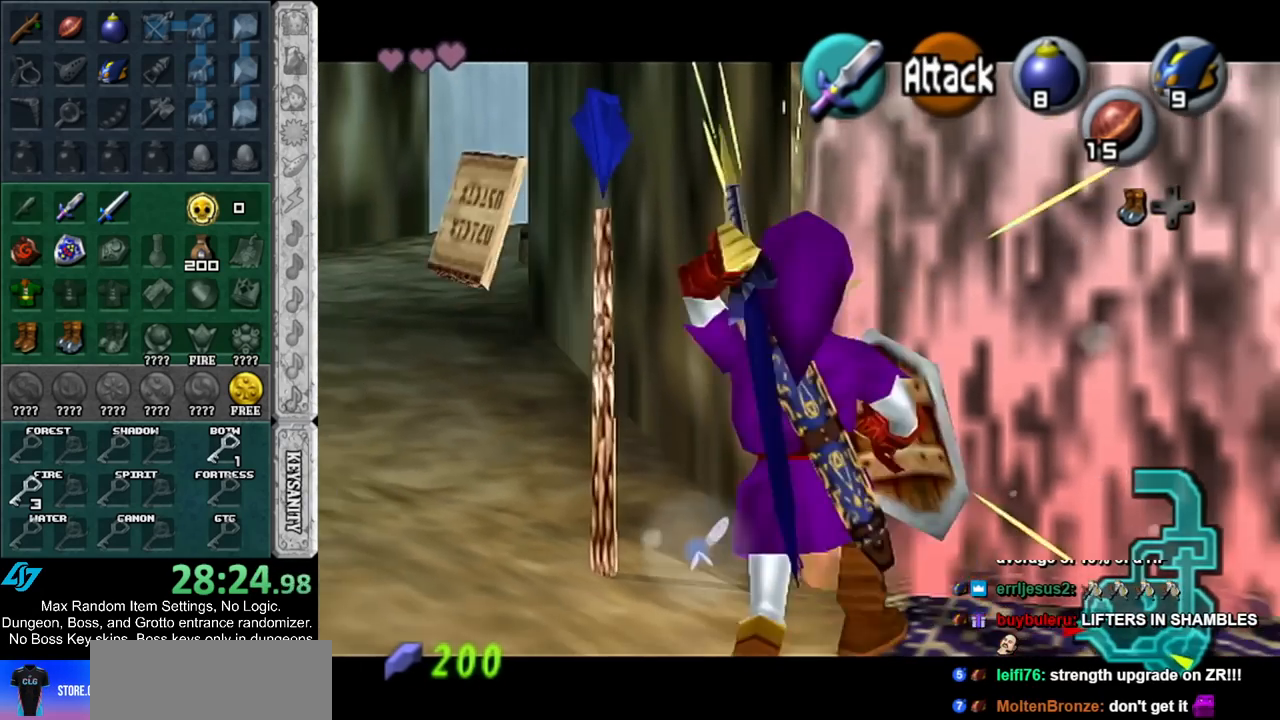
{"buttons": ["L1"], "left_stick": "center", "right_stick": "center", "events": []}
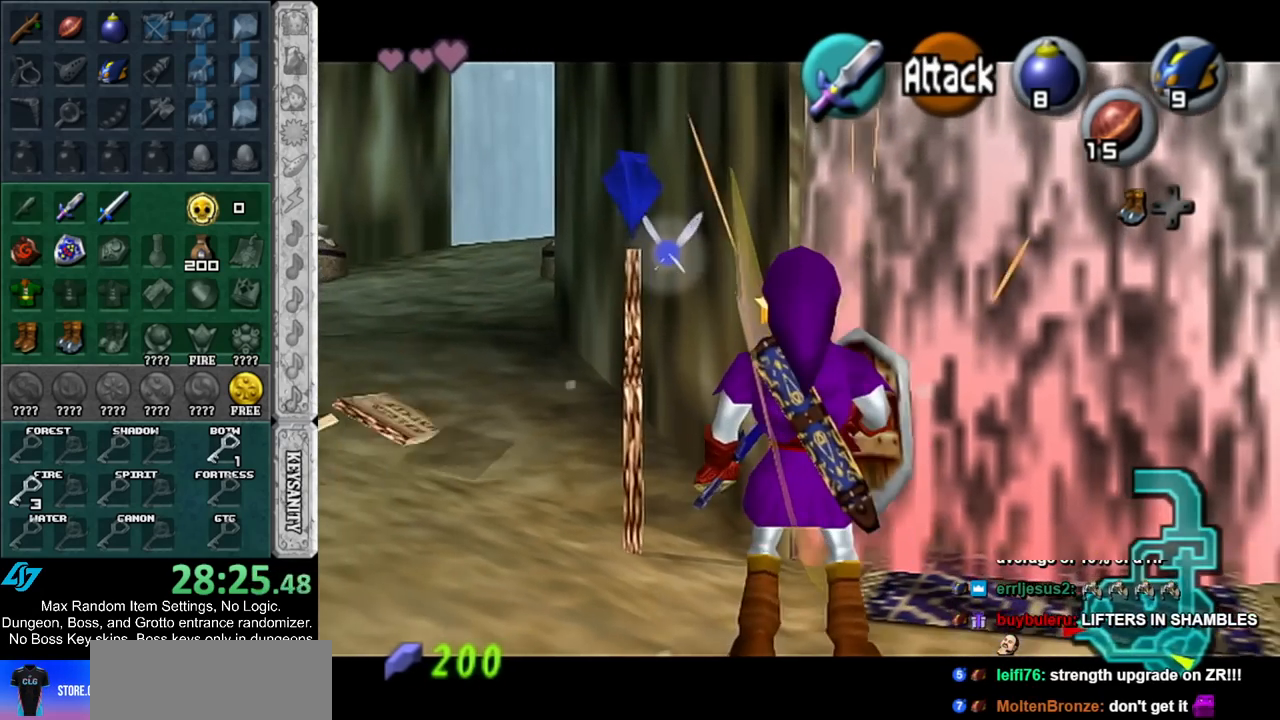
{"buttons": ["L1"], "left_stick": "center", "right_stick": "center", "events": [[67, "A", "down"], [250, "A", "up"]]}
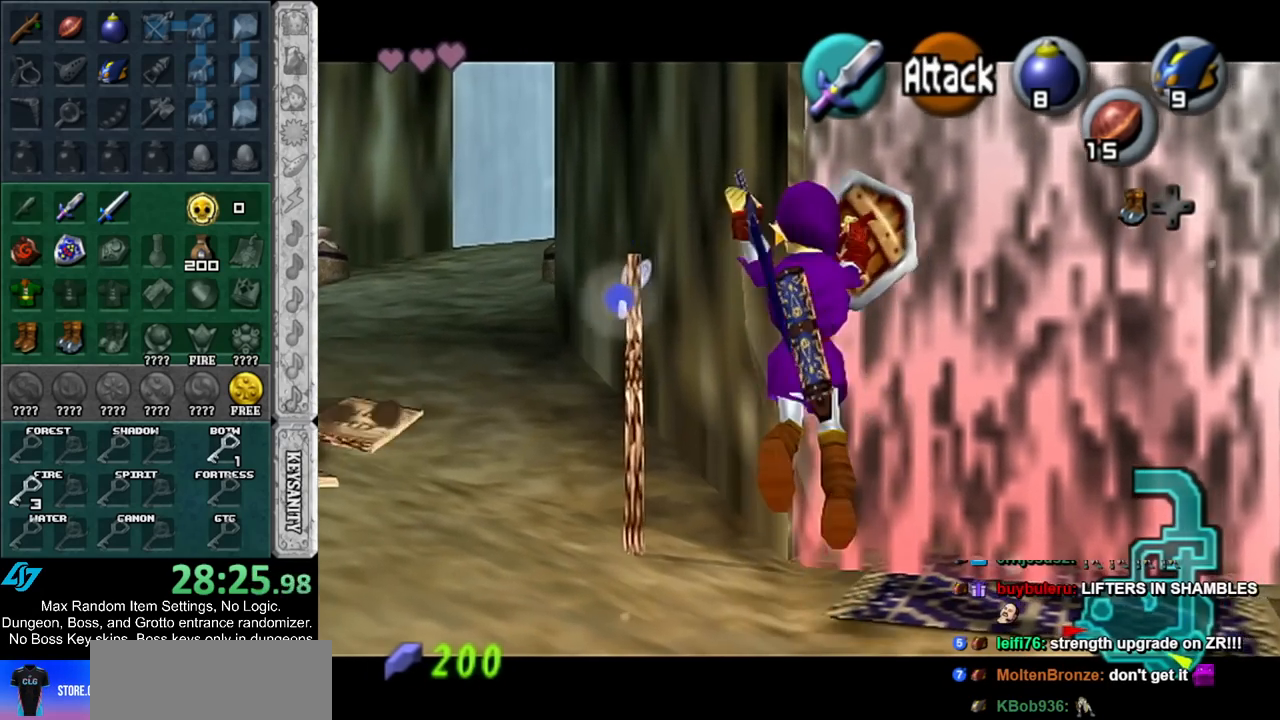
{"buttons": ["L1"], "left_stick": "up", "right_stick": "center", "events": [[350, "left_stick", "up"]]}
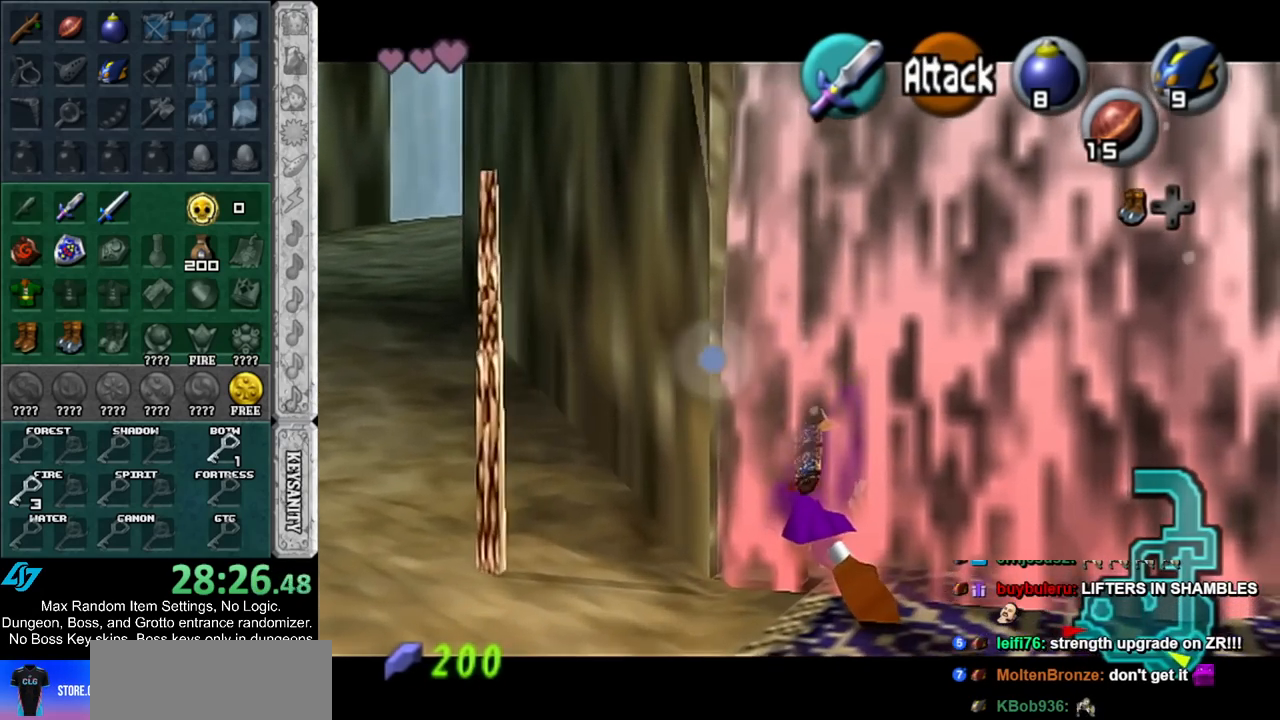
{"buttons": ["L1"], "left_stick": "up", "right_stick": "center", "events": [[317, "A", "down"], [467, "A", "up"]]}
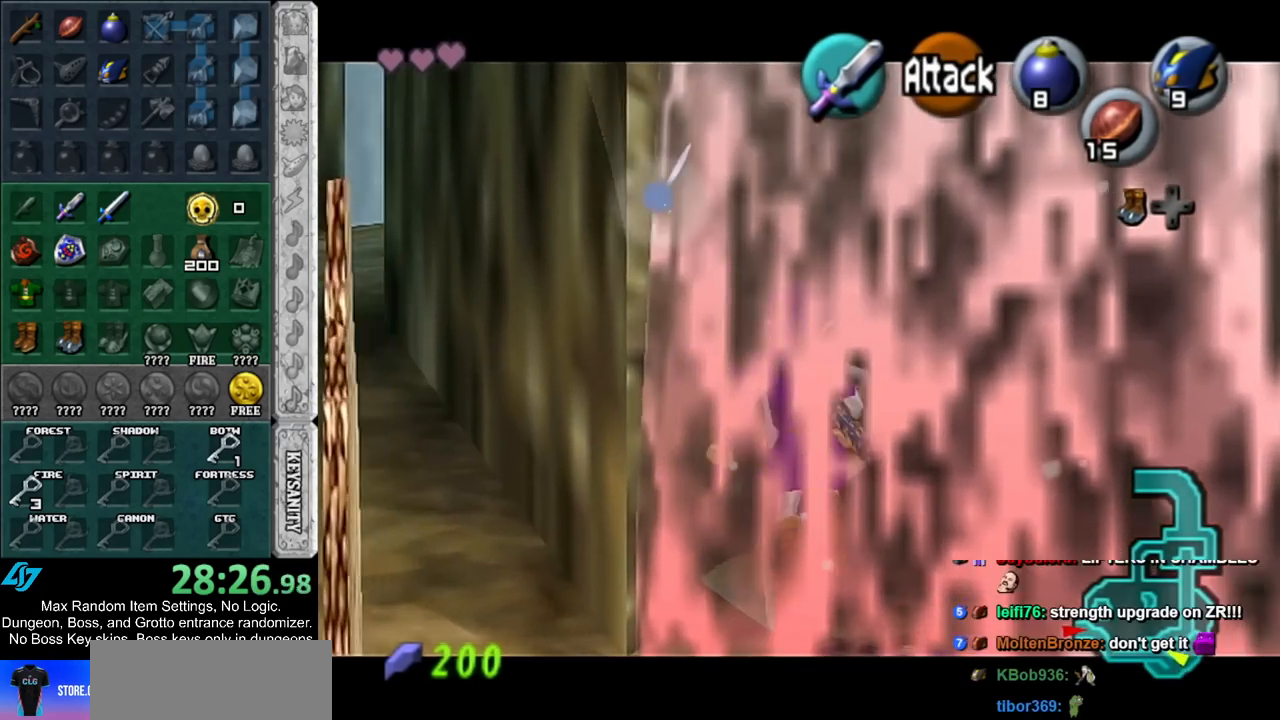
{"buttons": [], "left_stick": "center", "right_stick": "center", "events": [[67, "L1", "up"], [283, "left_stick", "center"]]}
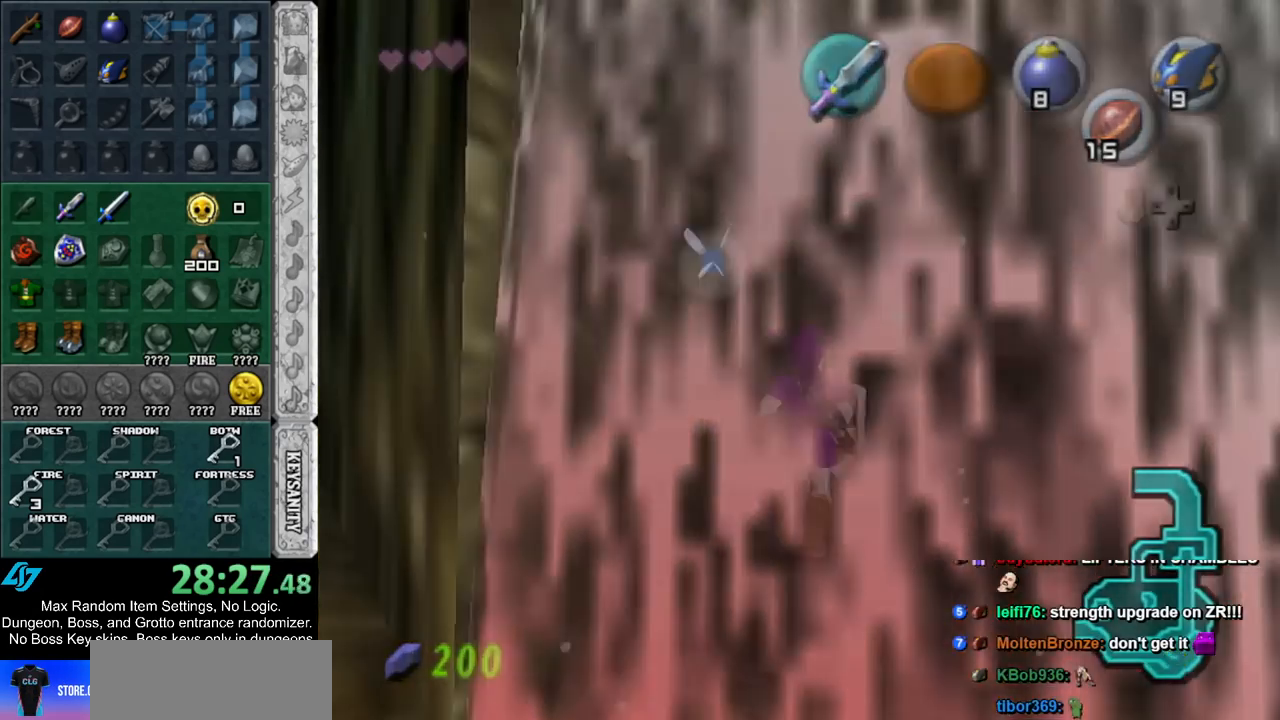
{"buttons": [], "left_stick": "up", "right_stick": "center", "events": [[50, "left_stick", "up"]]}
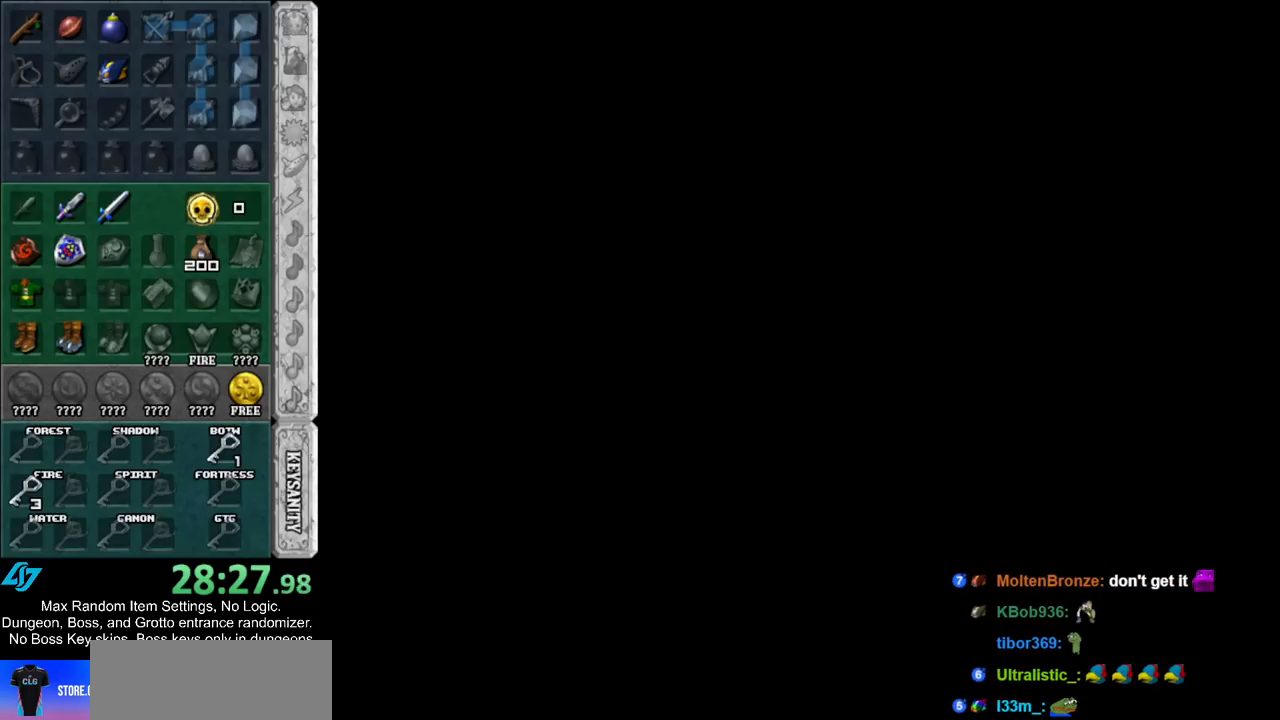
{"buttons": [], "left_stick": "up", "right_stick": "center", "events": []}
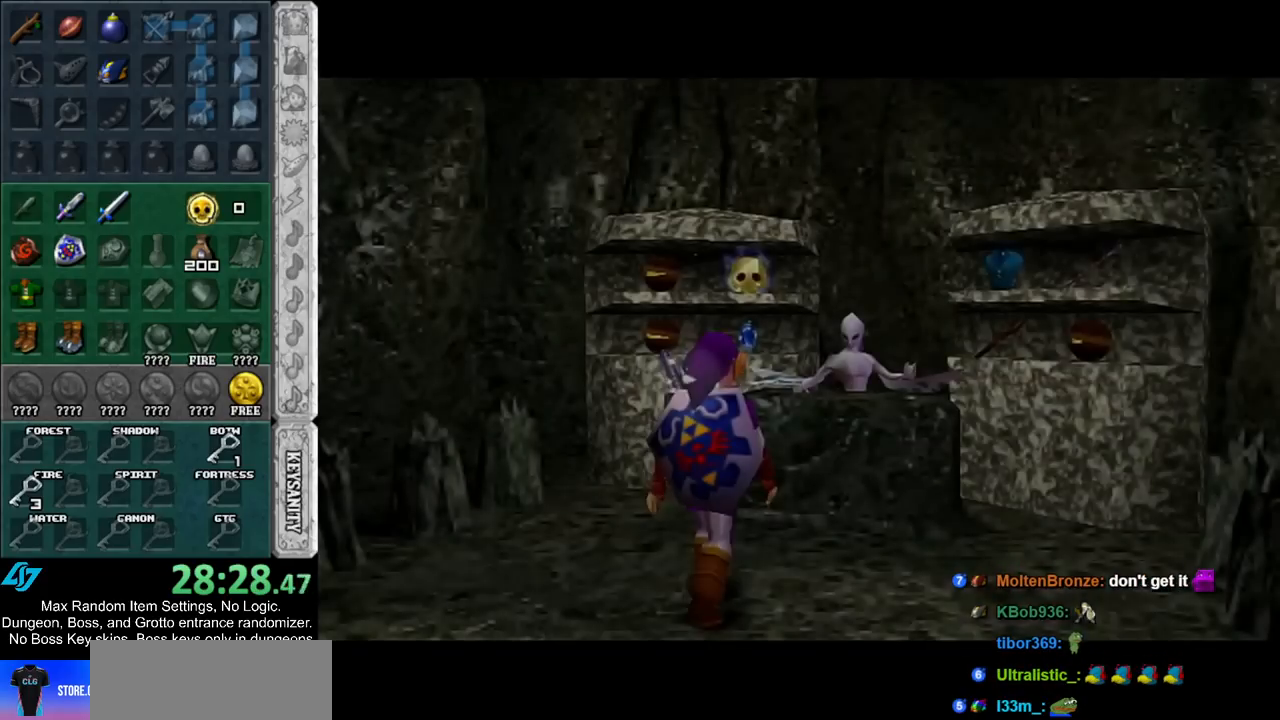
{"buttons": [], "left_stick": "up-right", "right_stick": "center", "events": [[383, "left_stick", "up-right"]]}
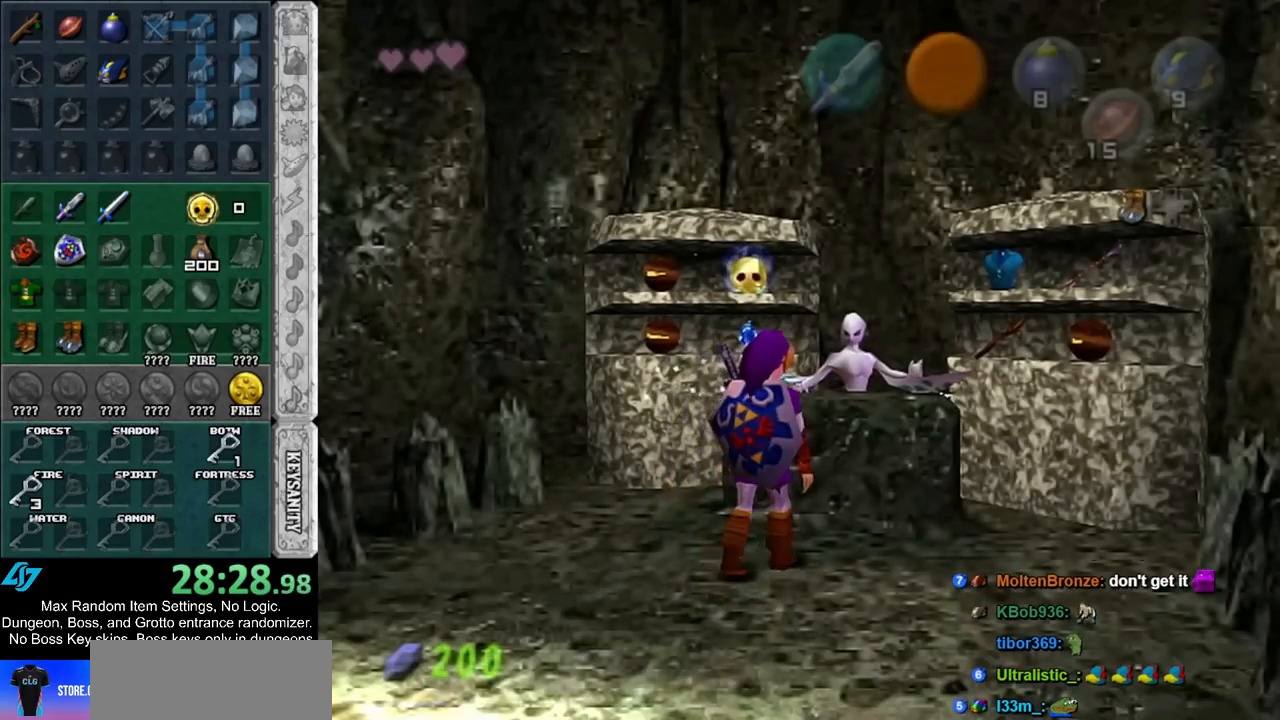
{"buttons": [], "left_stick": "center", "right_stick": "center", "events": [[183, "left_stick", "center"]]}
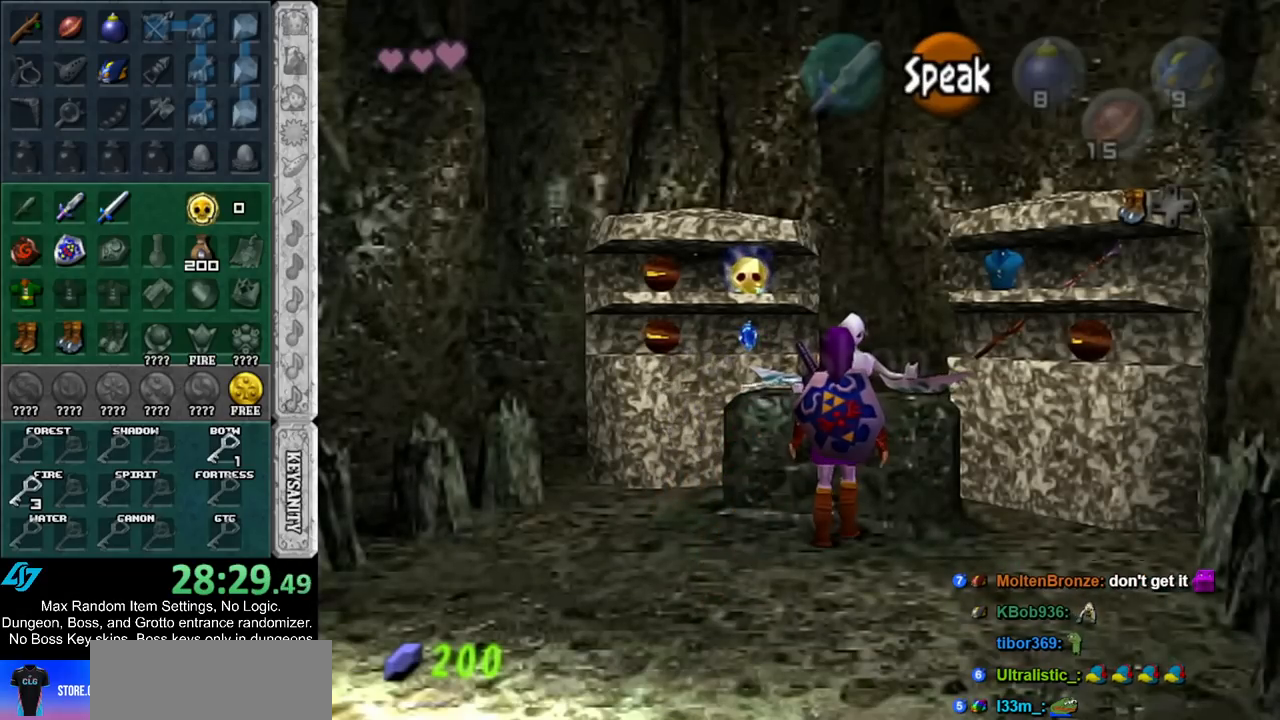
{"buttons": [], "left_stick": "center", "right_stick": "center", "events": []}
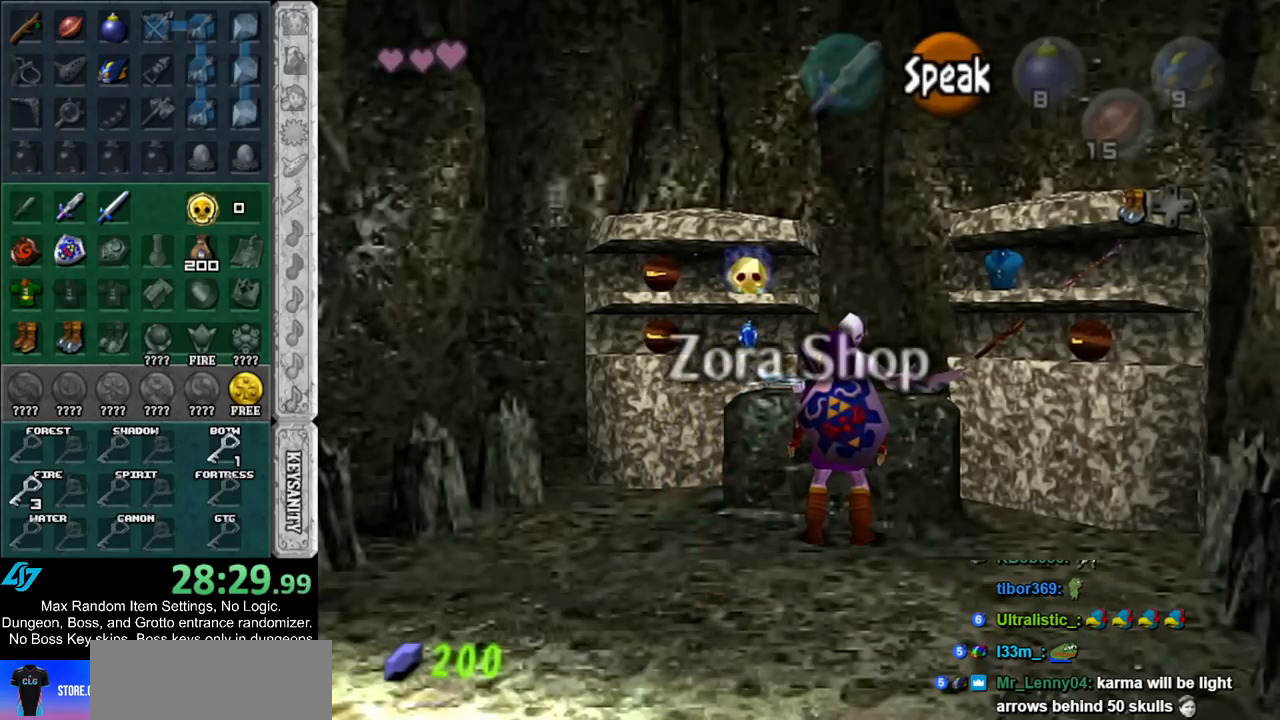
{"buttons": [], "left_stick": "down-left", "right_stick": "center", "events": [[383, "left_stick", "down-left"]]}